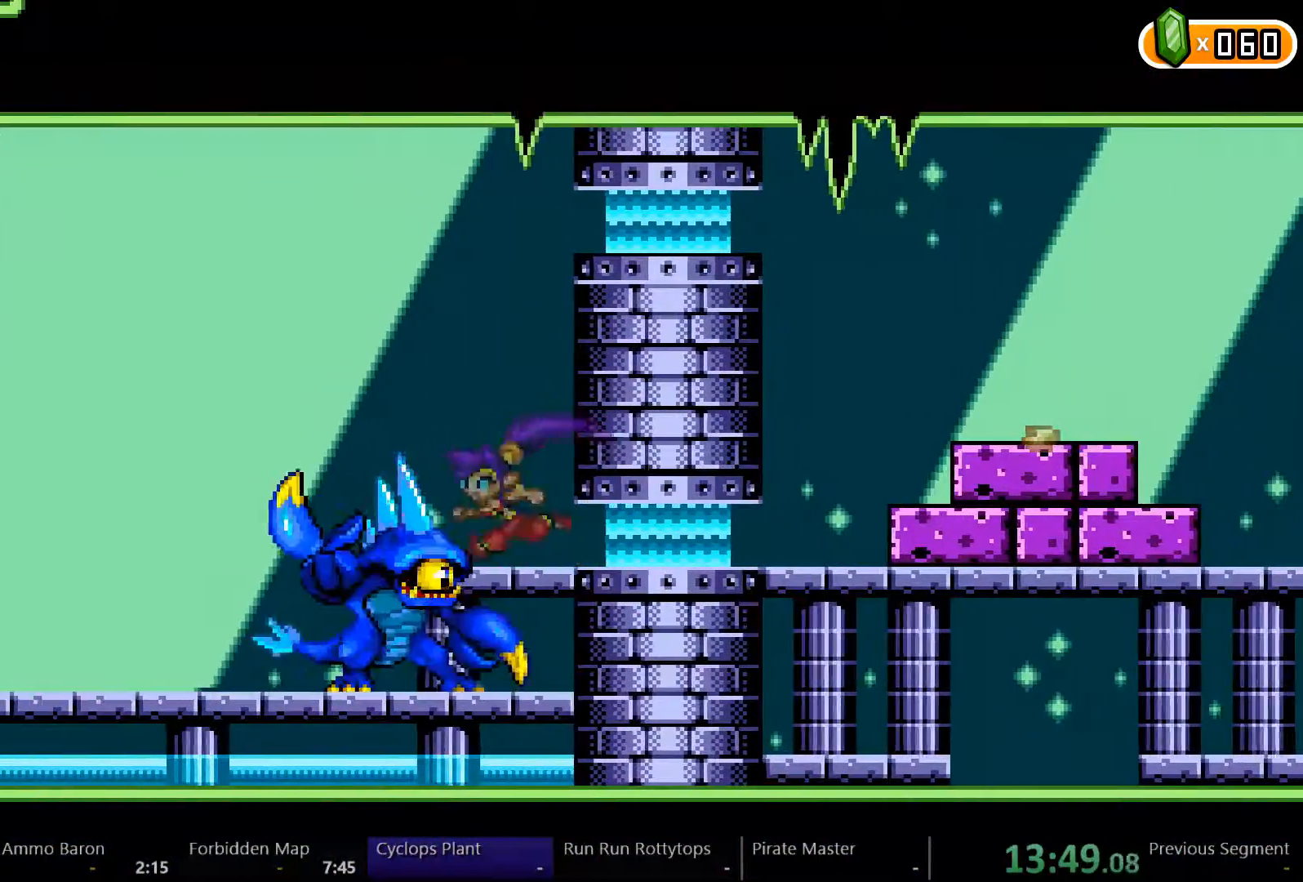
Gameplay with a controller (Xbox layout); each line is a JSON object with the inputs held at the frame after it (dt_ms = milliseconds from this image to that frame). "events" lists button and stick changes between this image and that frame as [ms after this image, input, new state], when the widget could be followed in between. Not read: L3 R3.
{"dt_ms": 500, "buttons": ["DPAD_LEFT"], "left_stick": "center", "right_stick": "center", "events": [[100, "A", "down"], [367, "A", "up"]]}
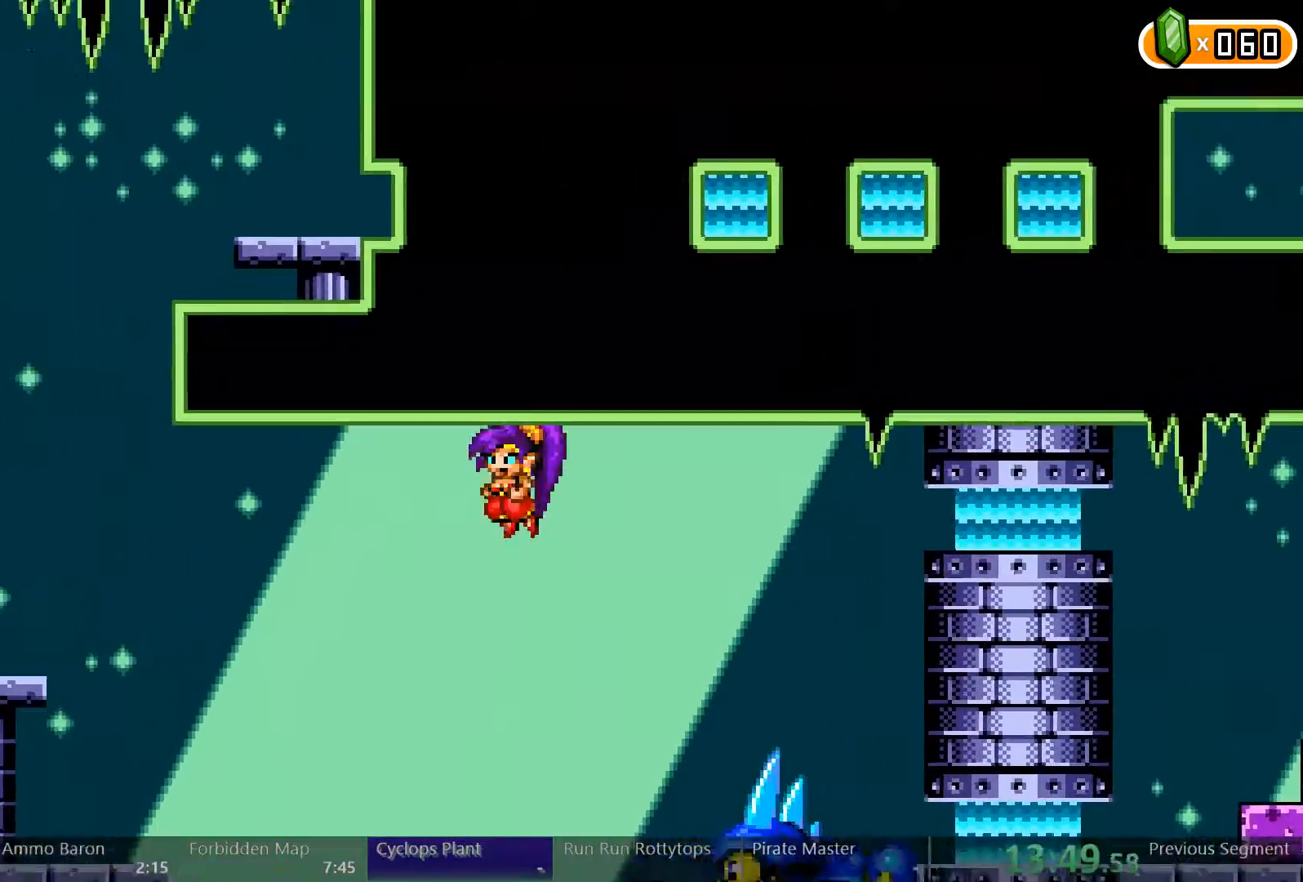
{"dt_ms": 500, "buttons": ["DPAD_LEFT"], "left_stick": "center", "right_stick": "center", "events": [[267, "A", "down"], [433, "A", "up"]]}
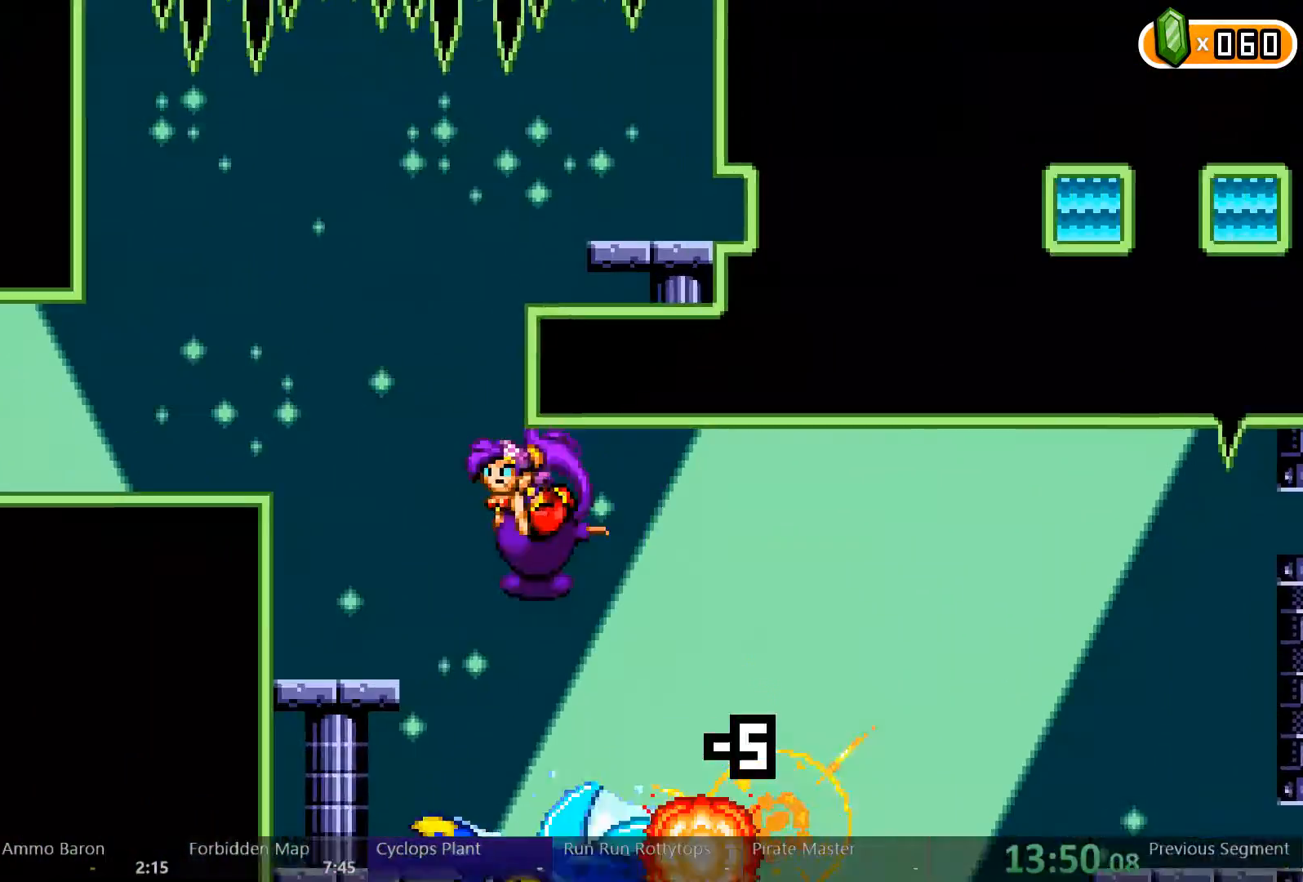
{"dt_ms": 500, "buttons": ["DPAD_LEFT"], "left_stick": "center", "right_stick": "center"}
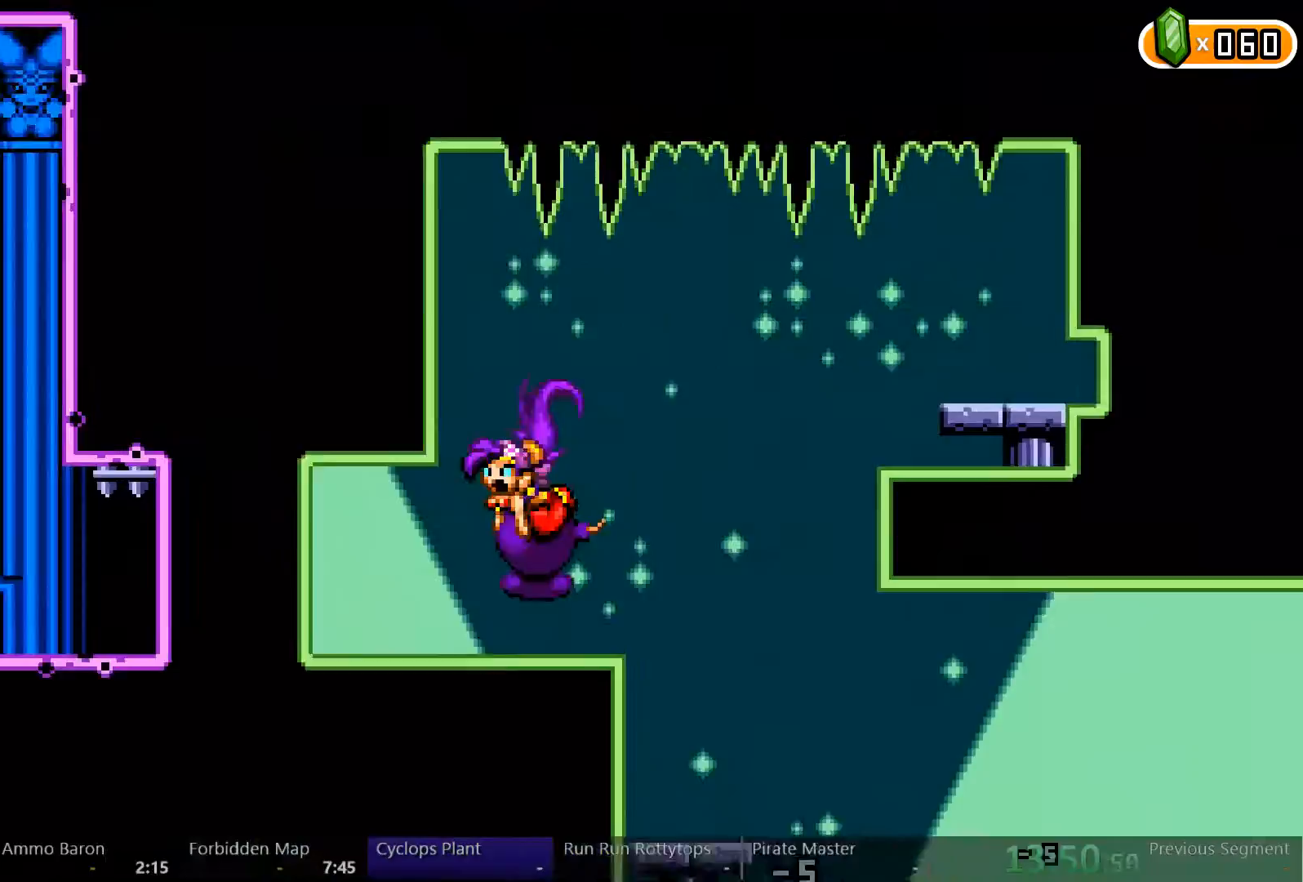
{"dt_ms": 500, "buttons": ["DPAD_LEFT"], "left_stick": "center", "right_stick": "center"}
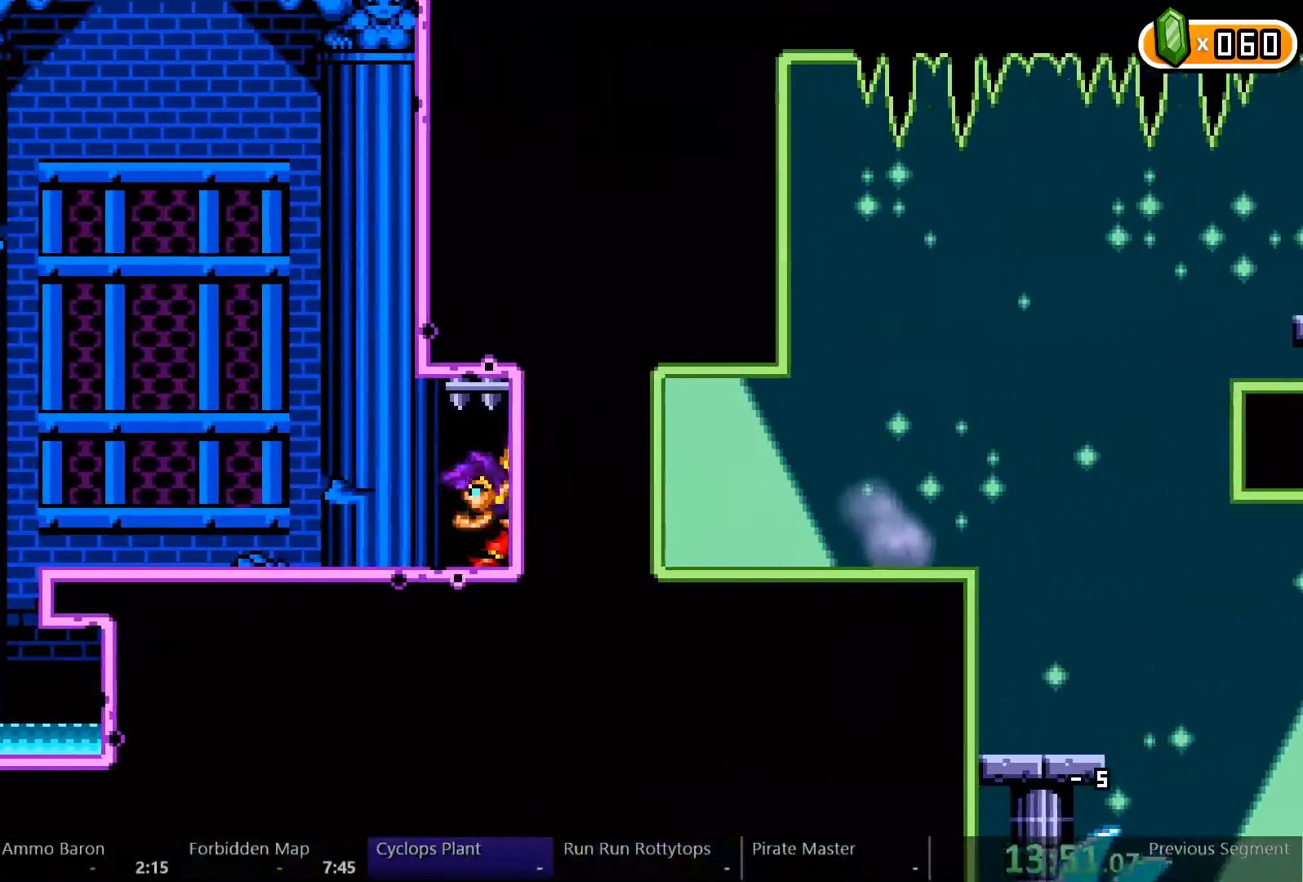
{"dt_ms": 500, "buttons": ["DPAD_LEFT"], "left_stick": "right", "right_stick": "center", "events": [[167, "left_stick", "right"]]}
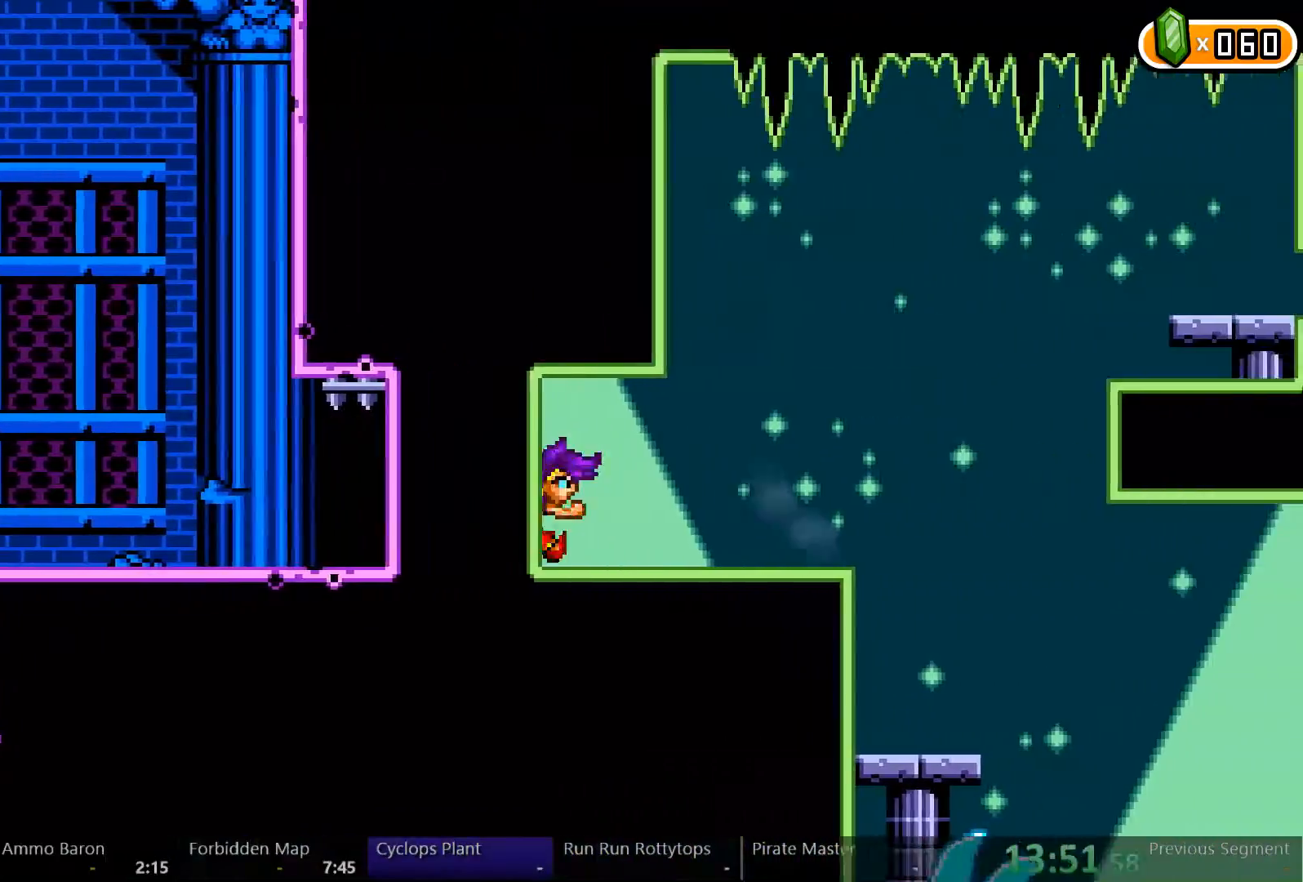
{"dt_ms": 500, "buttons": ["DPAD_LEFT"], "left_stick": "center", "right_stick": "center"}
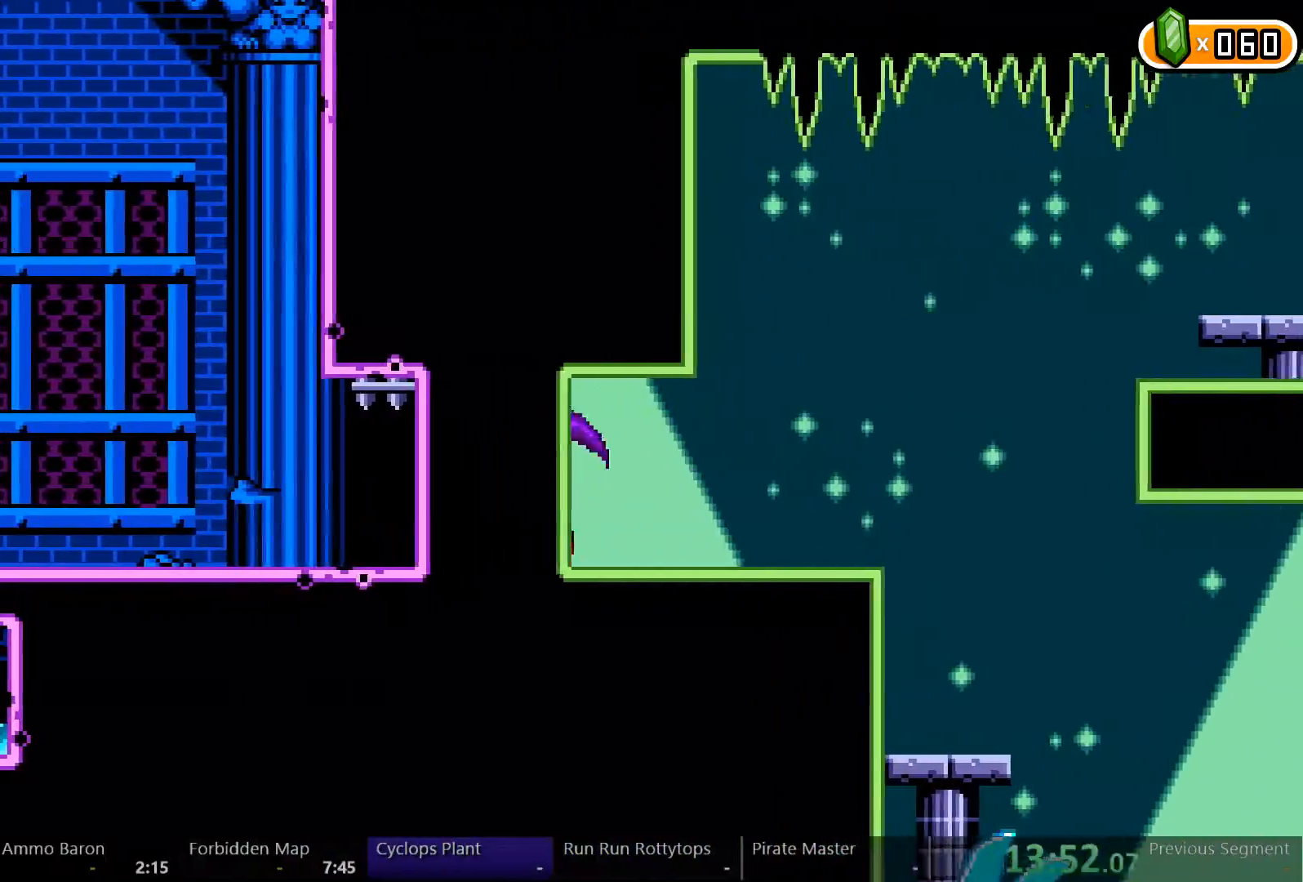
{"dt_ms": 1000, "buttons": ["A", "X", "DPAD_LEFT"], "left_stick": "center", "right_stick": "center"}